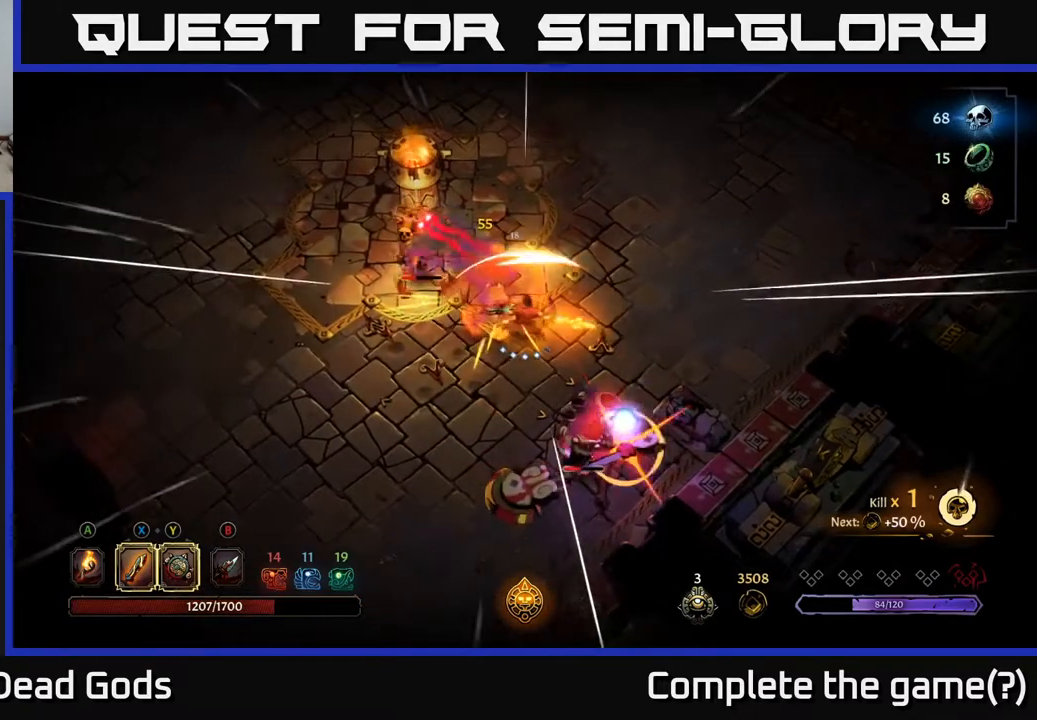
Gameplay with a controller (Xbox layout); each line is a JSON object with the inputs held at the frame after it. "events" lists button and stick changes between this image and that frame as [ms after this image, input, new state], when the widget could be followed in between.
{"buttons": [], "left_stick": "down-right", "right_stick": "center", "events": [[100, "left_stick", "center"], [200, "left_stick", "down"], [250, "L2", "down"], [317, "left_stick", "down-right"], [383, "L2", "up"]]}
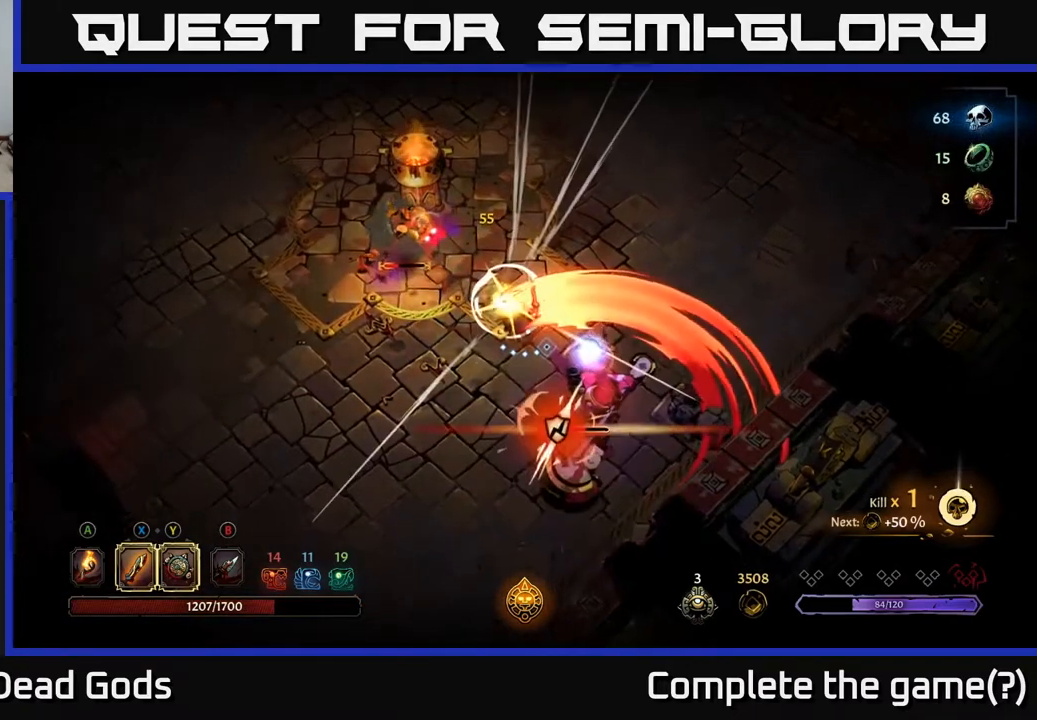
{"buttons": [], "left_stick": "down-right", "right_stick": "center", "events": []}
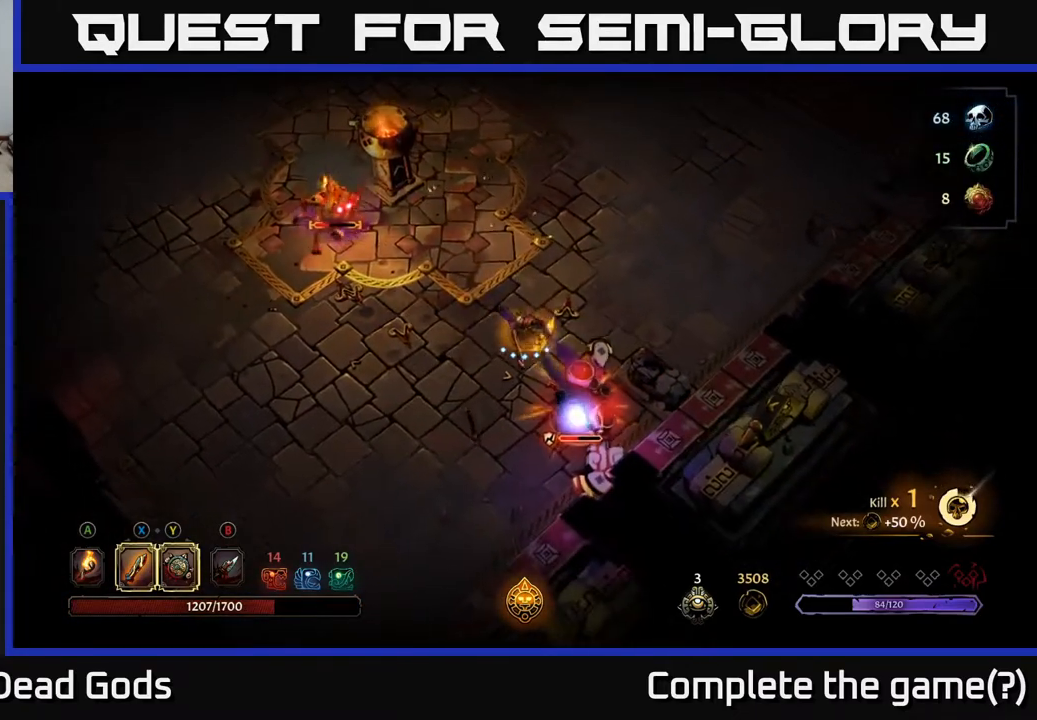
{"buttons": ["X"], "left_stick": "down-right", "right_stick": "center", "events": [[67, "X", "down"], [133, "X", "up"], [400, "X", "down"]]}
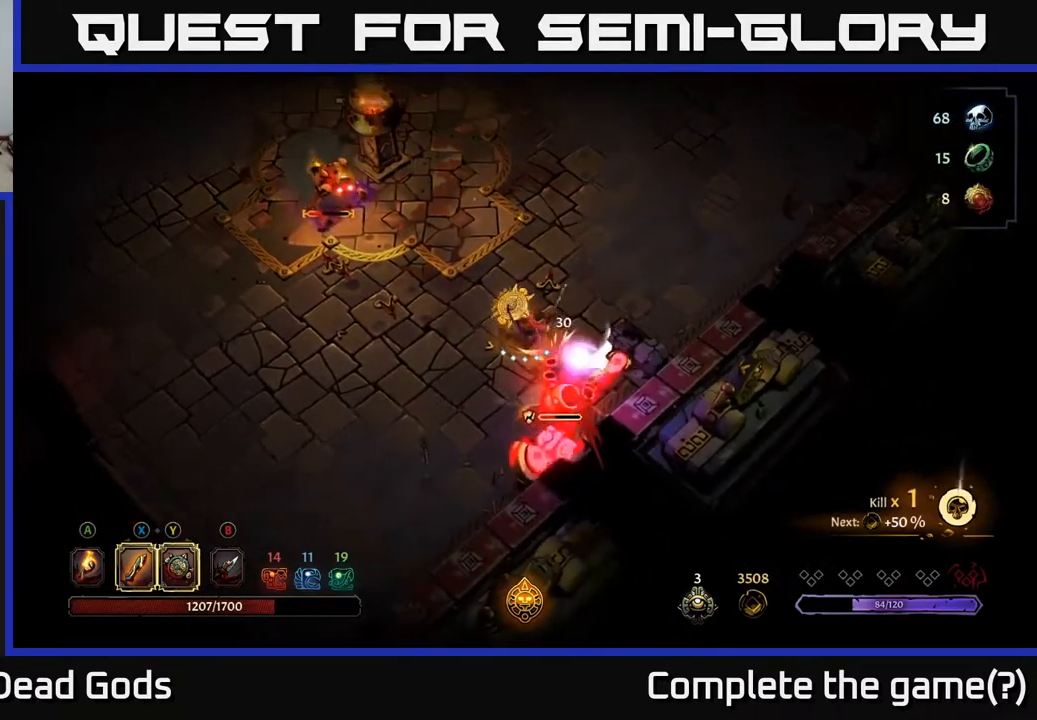
{"buttons": ["X"], "left_stick": "center", "right_stick": "center", "events": [[67, "X", "up"], [300, "left_stick", "center"], [350, "X", "down"]]}
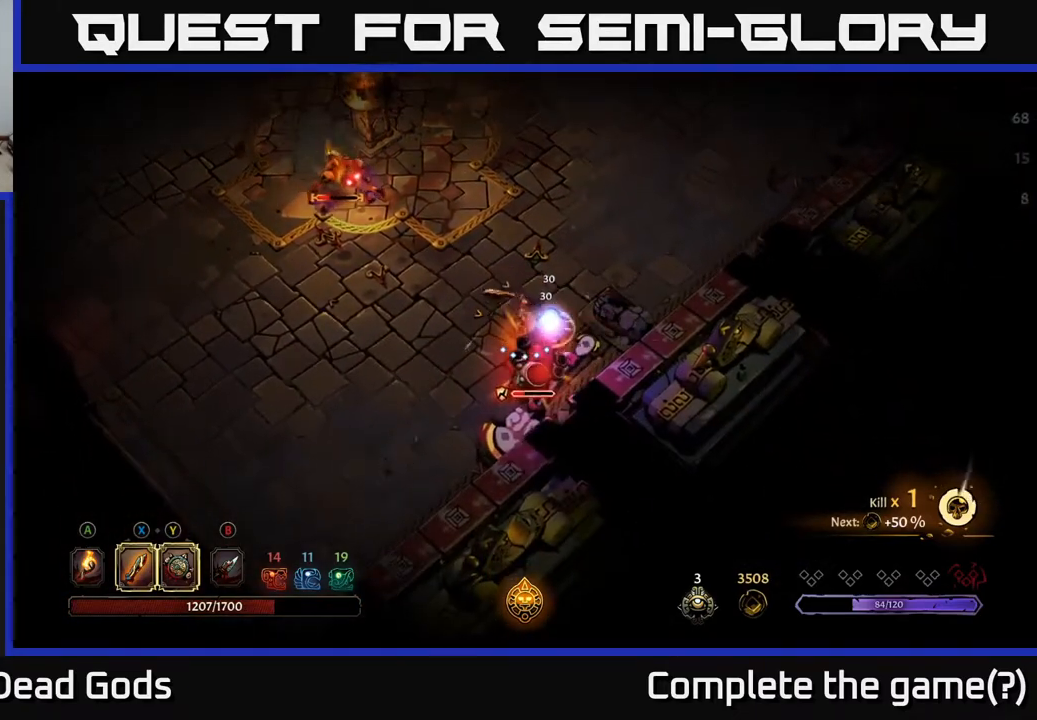
{"buttons": [], "left_stick": "center", "right_stick": "center", "events": [[17, "X", "up"], [250, "X", "down"], [450, "X", "up"]]}
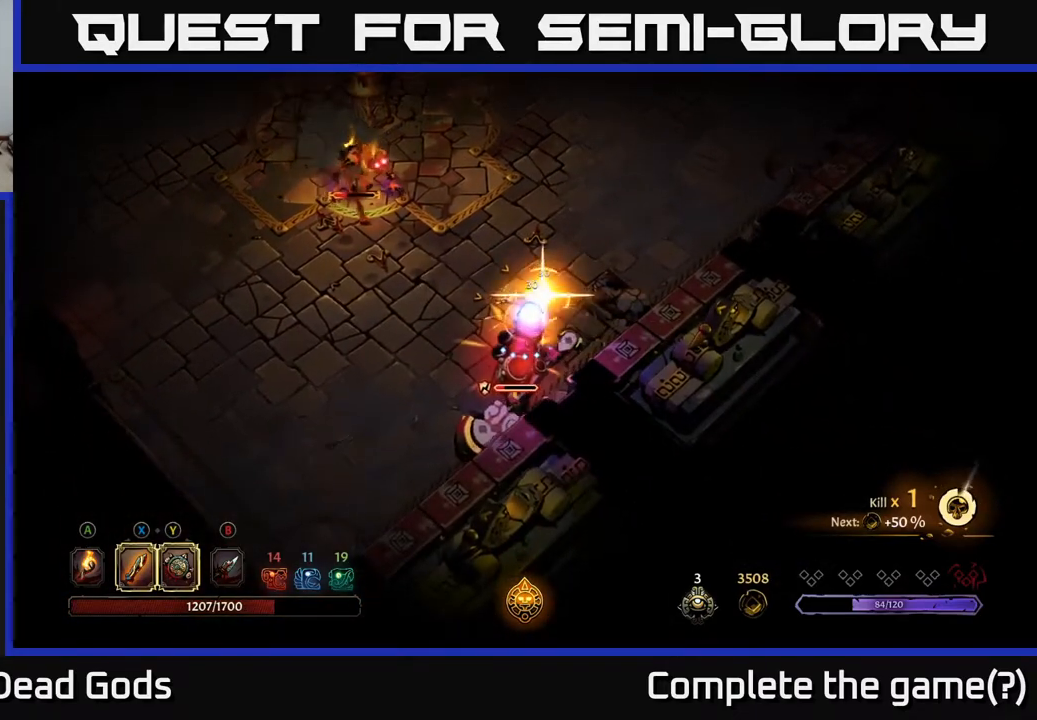
{"buttons": [], "left_stick": "center", "right_stick": "center", "events": [[83, "X", "down"], [250, "X", "up"]]}
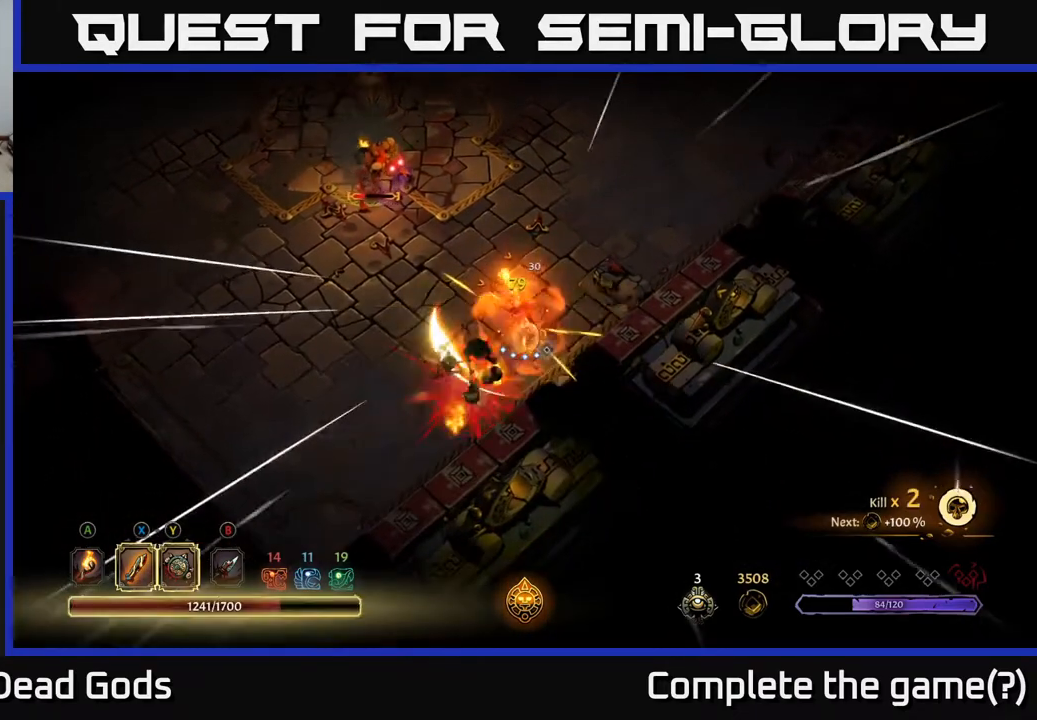
{"buttons": [], "left_stick": "down-left", "right_stick": "center", "events": [[167, "X", "down"], [167, "left_stick", "down-left"], [283, "X", "up"]]}
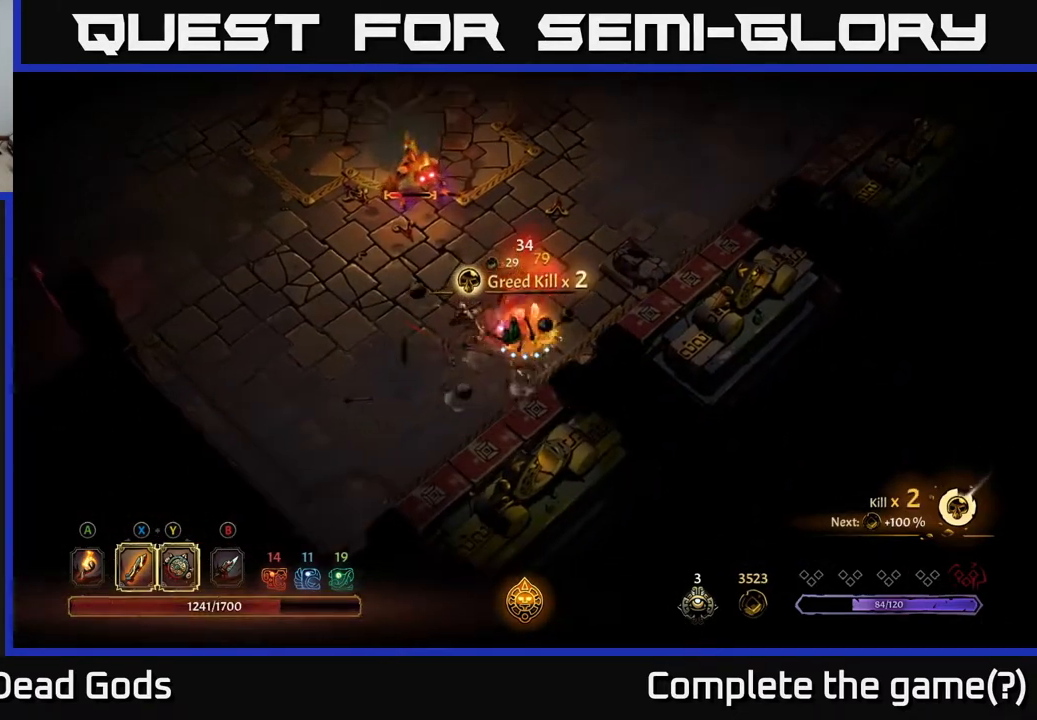
{"buttons": [], "left_stick": "up-left", "right_stick": "center", "events": [[267, "left_stick", "up-left"]]}
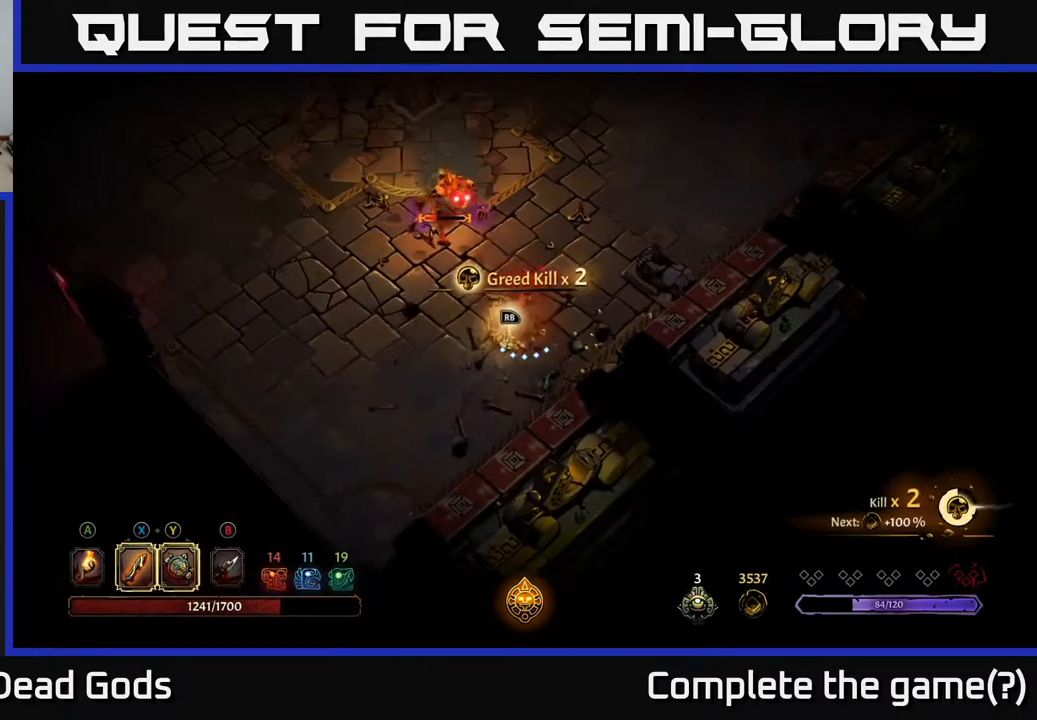
{"buttons": [], "left_stick": "up", "right_stick": "center", "events": [[233, "X", "down"], [317, "left_stick", "up"], [333, "X", "up"]]}
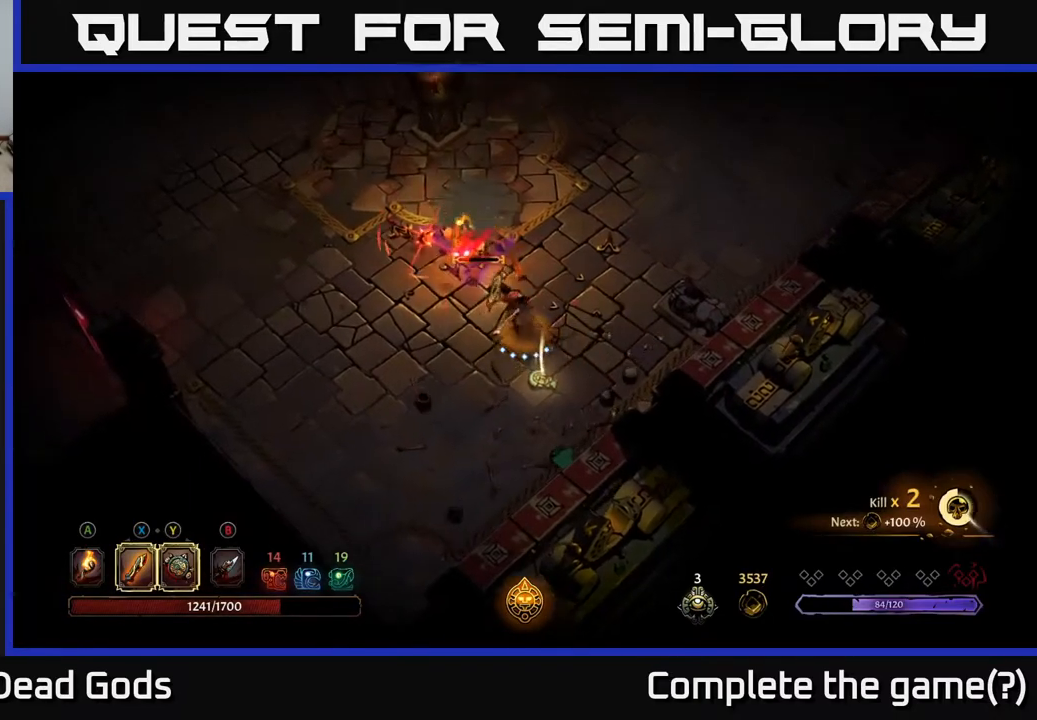
{"buttons": ["L2"], "left_stick": "up", "right_stick": "center", "events": [[483, "L2", "down"]]}
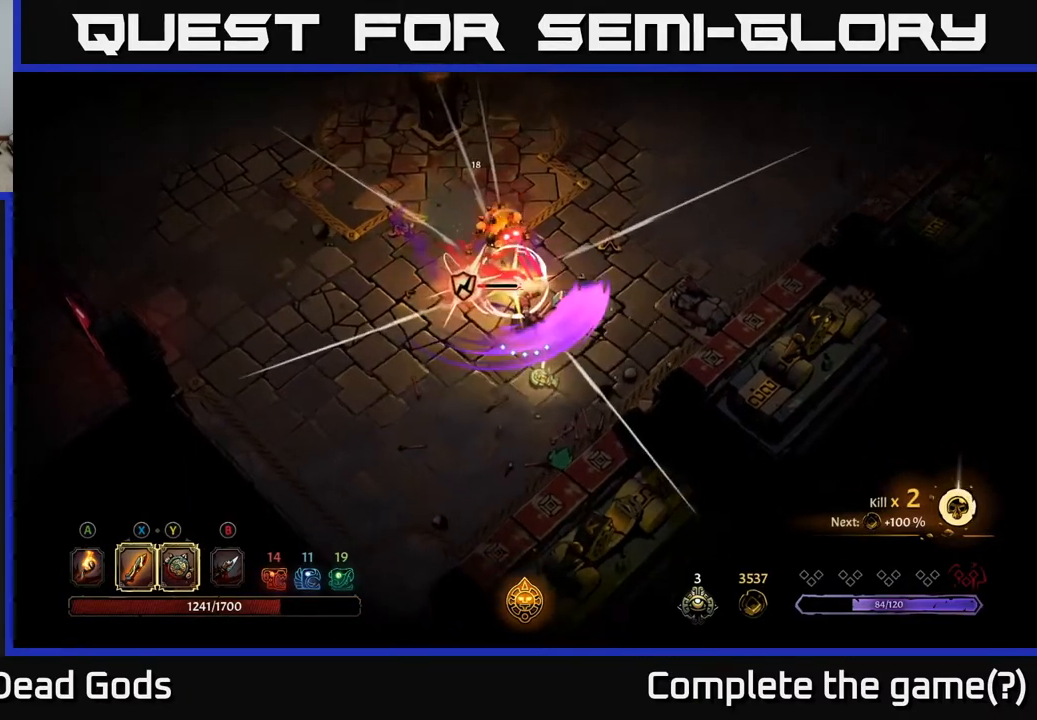
{"buttons": [], "left_stick": "up-left", "right_stick": "center", "events": [[133, "L2", "up"], [133, "left_stick", "center"], [350, "X", "down"], [350, "left_stick", "up-left"], [500, "X", "up"]]}
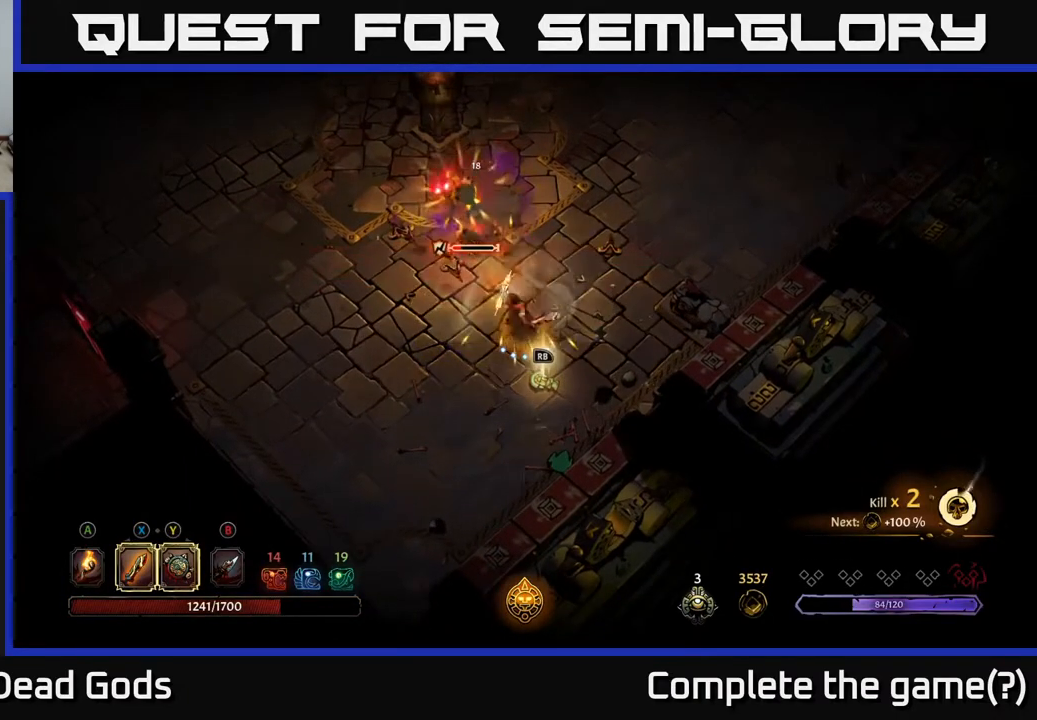
{"buttons": [], "left_stick": "up-left", "right_stick": "center", "events": [[350, "X", "down"], [467, "X", "up"]]}
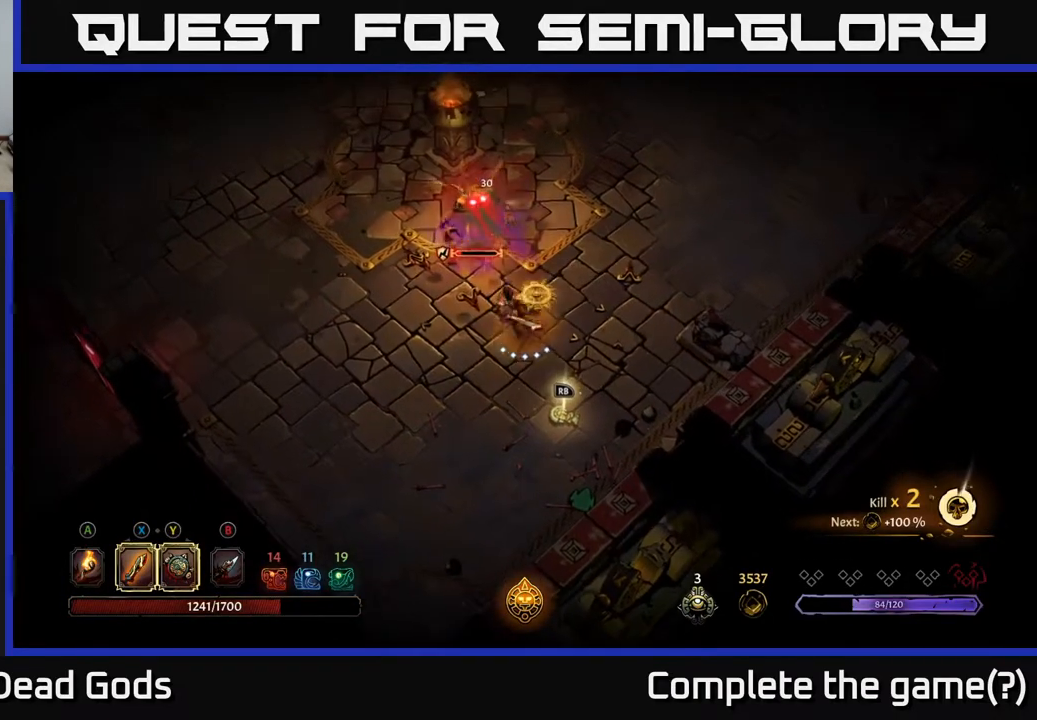
{"buttons": [], "left_stick": "up", "right_stick": "center", "events": [[100, "left_stick", "up"], [217, "X", "down"], [333, "X", "up"]]}
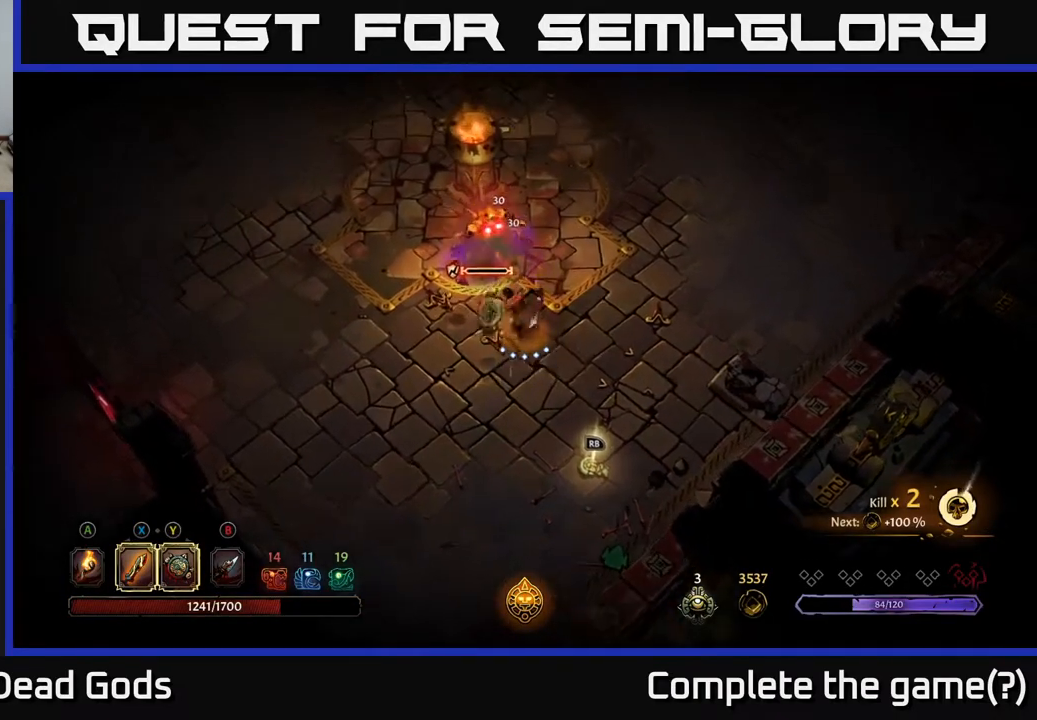
{"buttons": [], "left_stick": "up", "right_stick": "center", "events": [[67, "left_stick", "center"], [467, "left_stick", "up"]]}
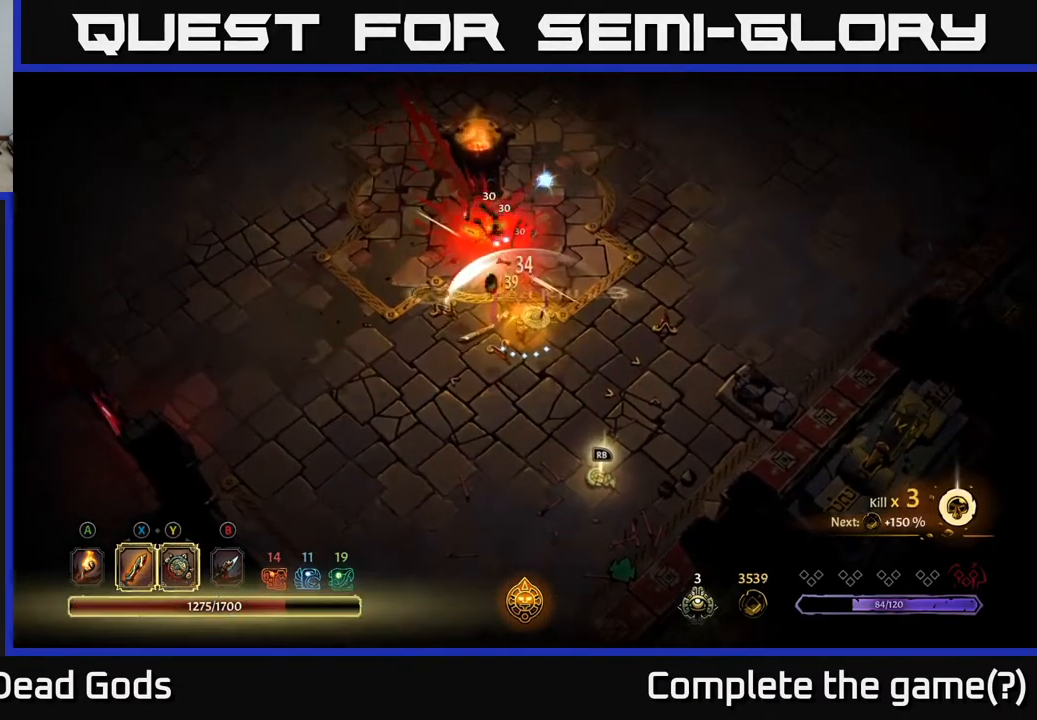
{"buttons": [], "left_stick": "down-right", "right_stick": "center", "events": [[117, "left_stick", "center"], [167, "left_stick", "down-right"], [283, "left_stick", "down"], [450, "left_stick", "down-right"]]}
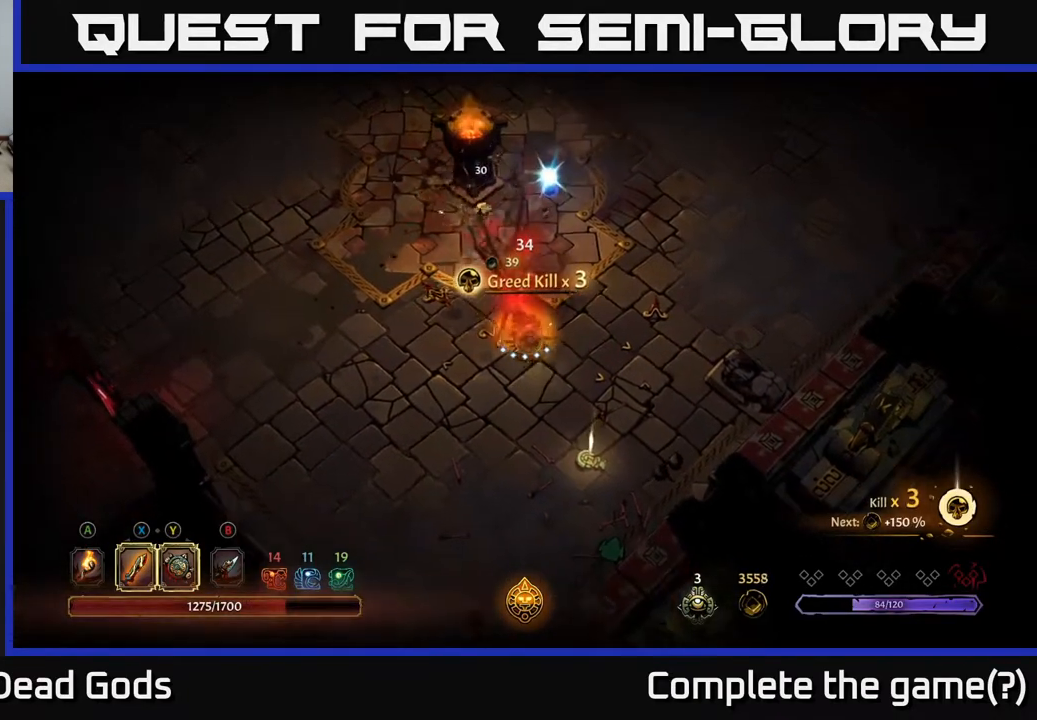
{"buttons": [], "left_stick": "down", "right_stick": "center", "events": [[383, "left_stick", "down"]]}
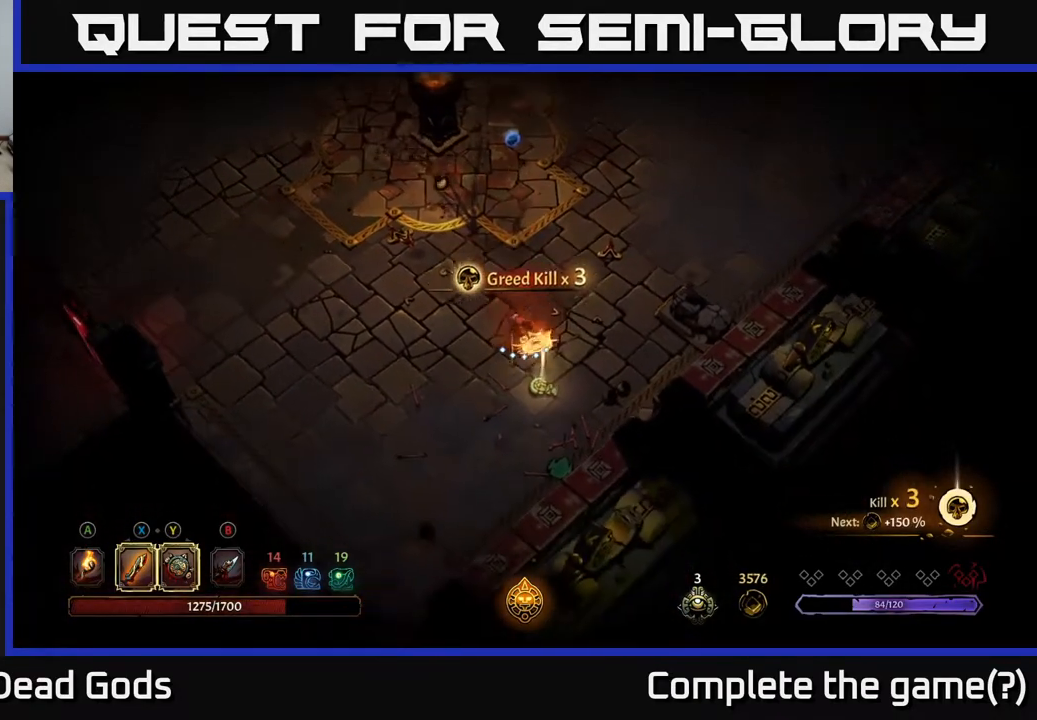
{"buttons": [], "left_stick": "center", "right_stick": "center", "events": [[217, "left_stick", "center"], [233, "R1", "down"], [317, "R1", "up"]]}
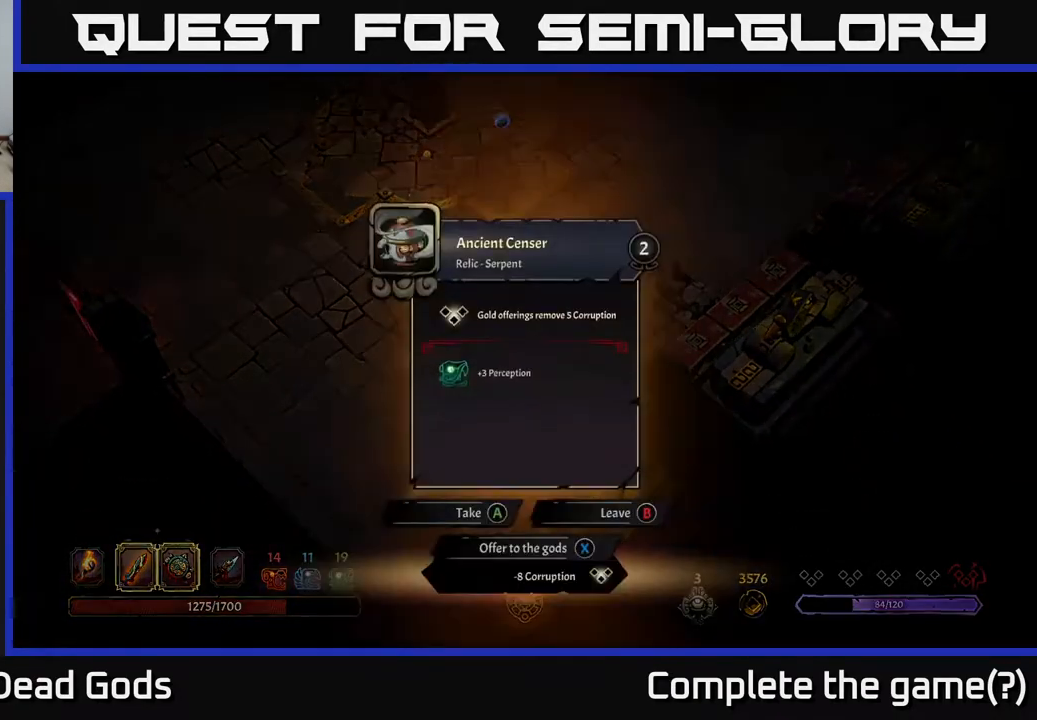
{"buttons": [], "left_stick": "center", "right_stick": "center", "events": []}
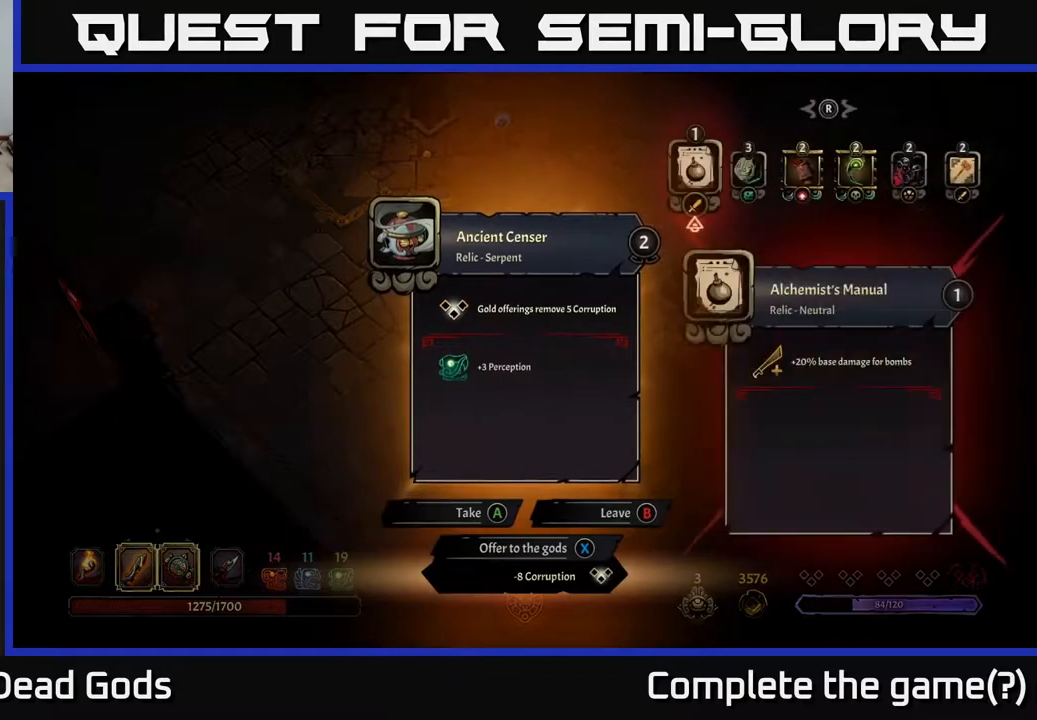
{"buttons": [], "left_stick": "center", "right_stick": "center", "events": [[200, "DPAD_RIGHT", "down"], [367, "DPAD_RIGHT", "up"]]}
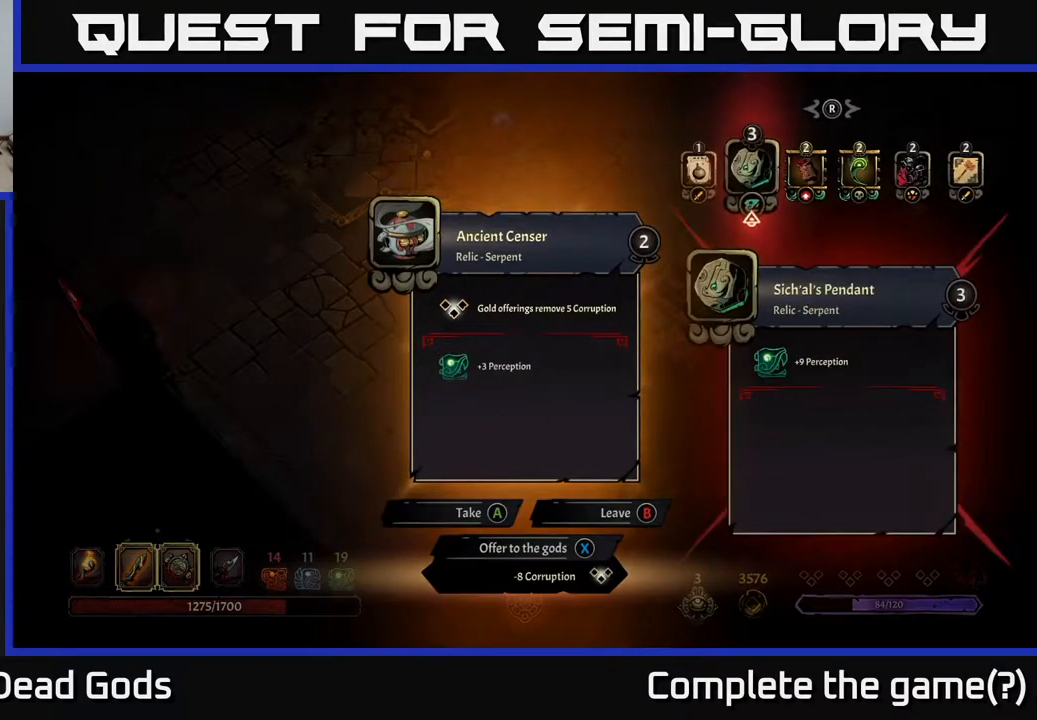
{"buttons": [], "left_stick": "center", "right_stick": "center", "events": []}
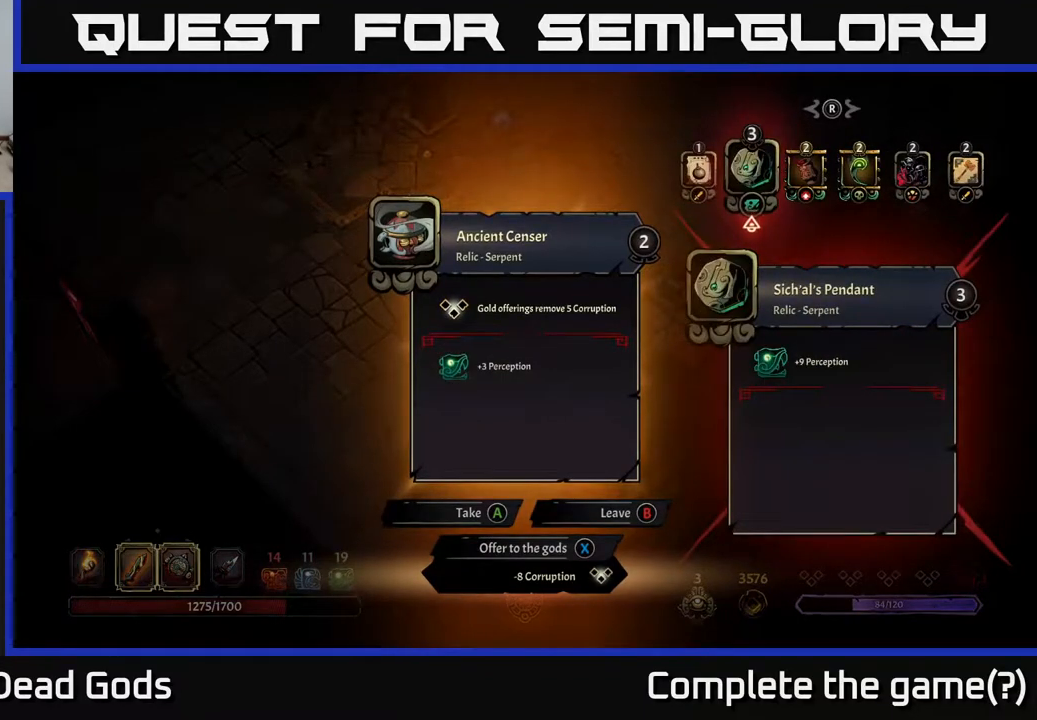
{"buttons": [], "left_stick": "center", "right_stick": "center", "events": []}
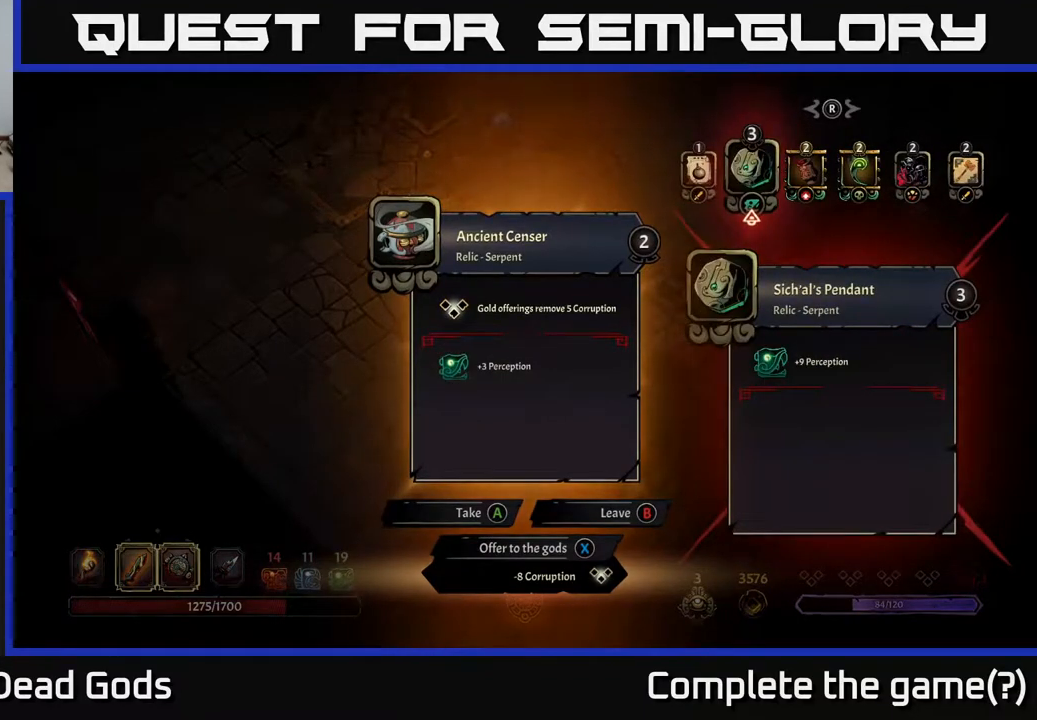
{"buttons": [], "left_stick": "center", "right_stick": "center", "events": [[283, "DPAD_RIGHT", "down"], [367, "DPAD_RIGHT", "up"]]}
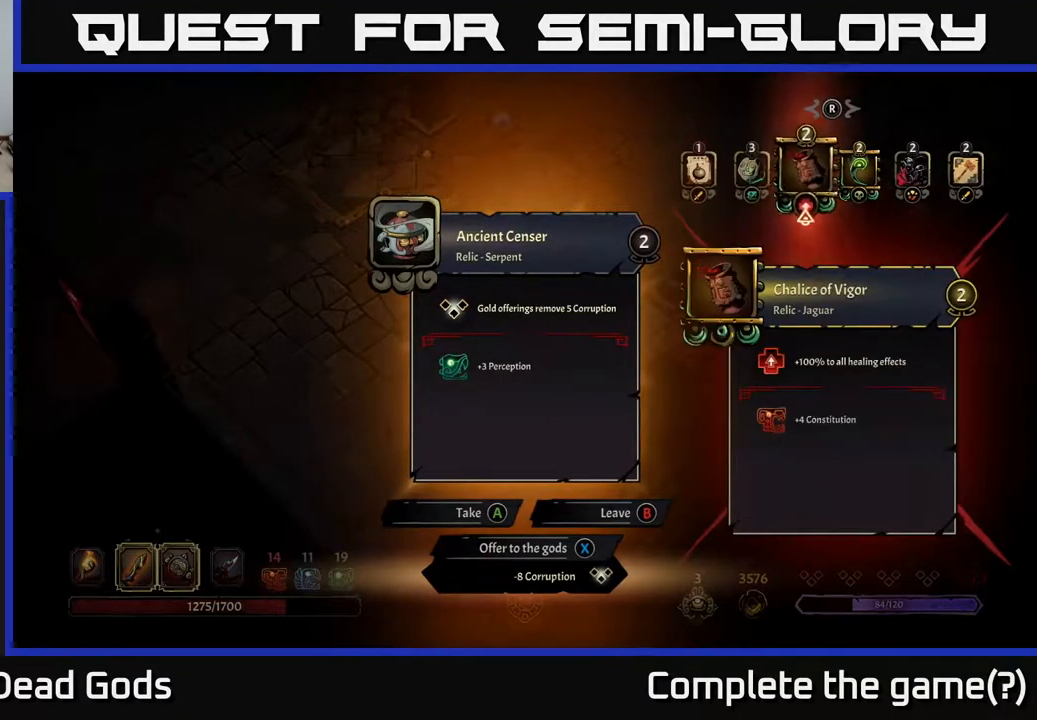
{"buttons": [], "left_stick": "center", "right_stick": "center", "events": [[50, "DPAD_RIGHT", "down"], [150, "DPAD_RIGHT", "up"], [333, "DPAD_RIGHT", "down"], [450, "DPAD_RIGHT", "up"]]}
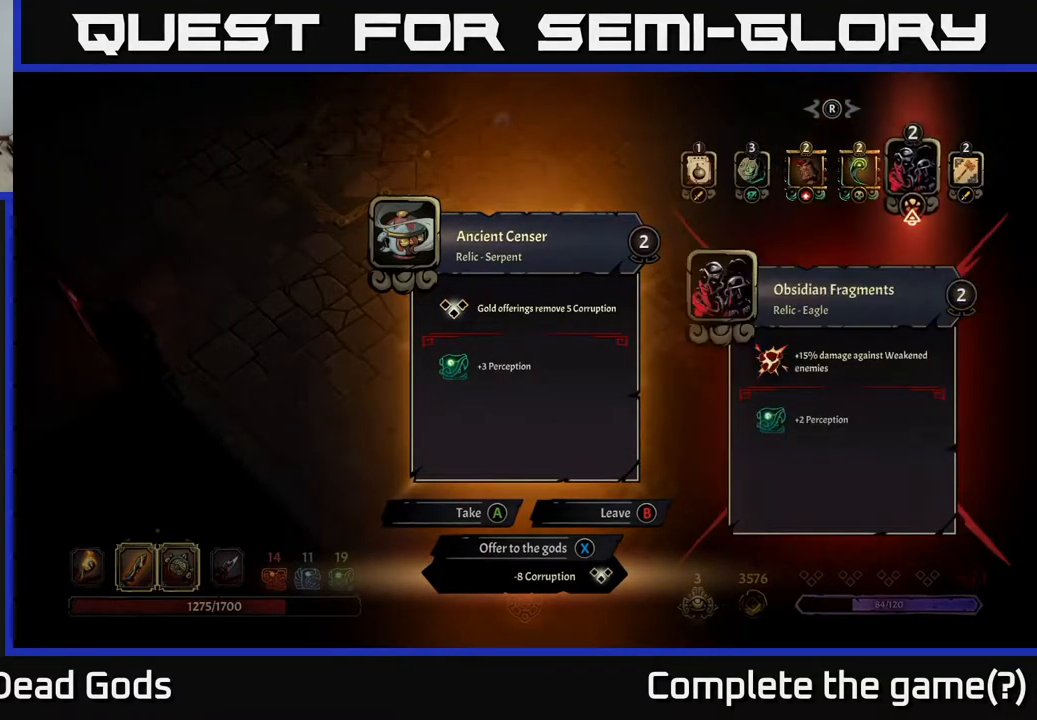
{"buttons": [], "left_stick": "center", "right_stick": "center", "events": []}
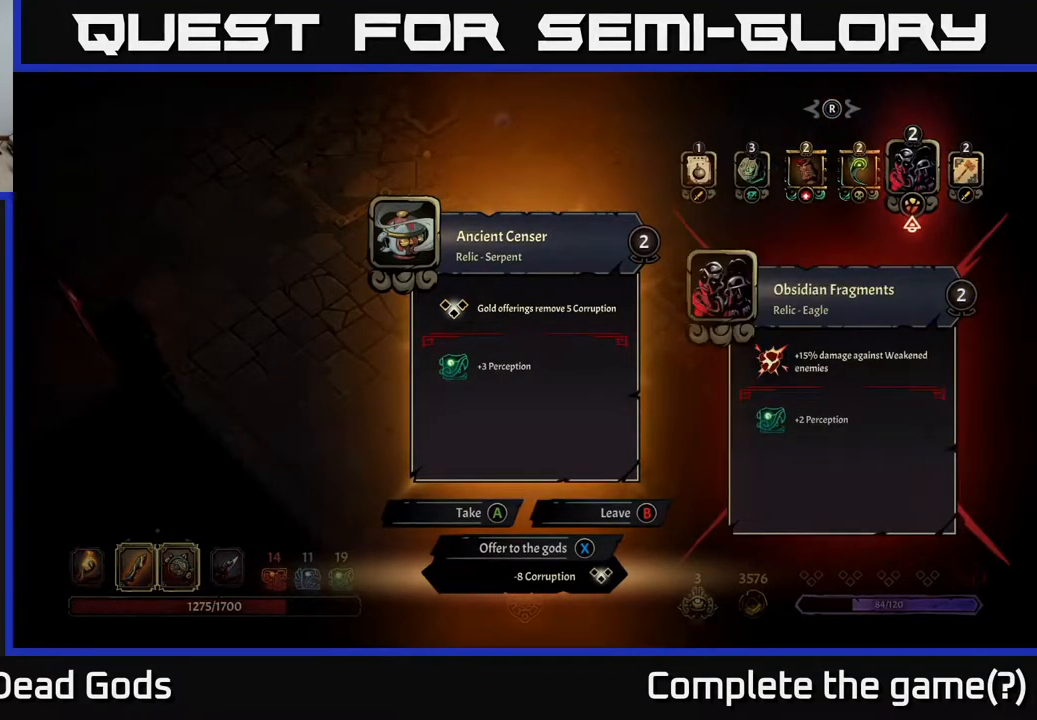
{"buttons": [], "left_stick": "center", "right_stick": "center", "events": []}
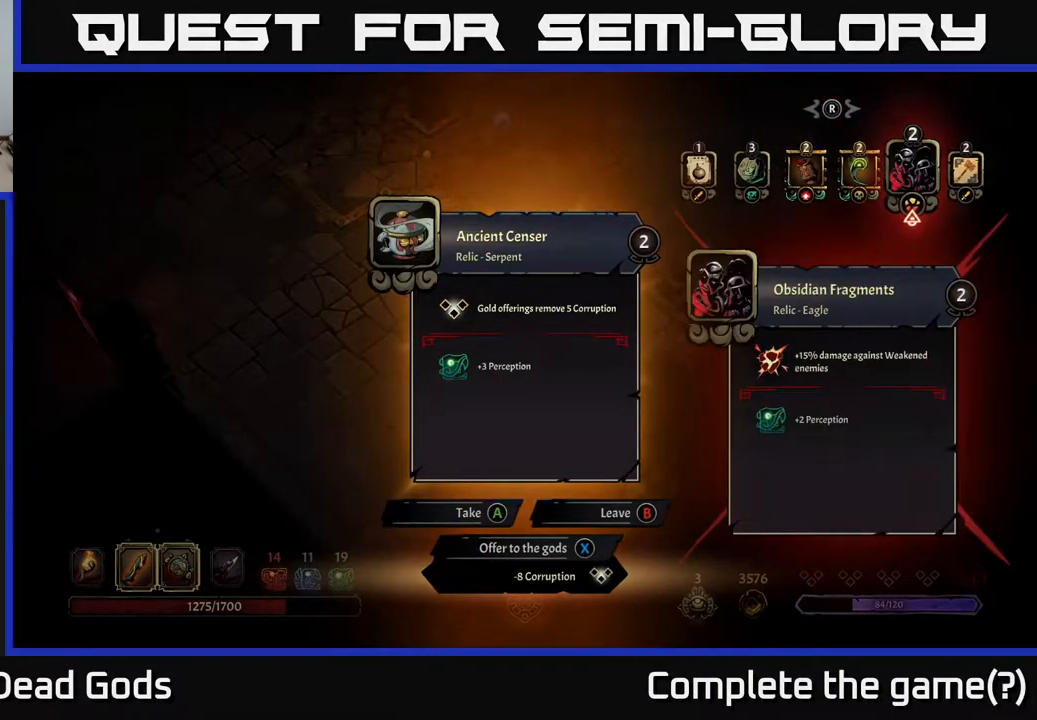
{"buttons": [], "left_stick": "center", "right_stick": "center", "events": []}
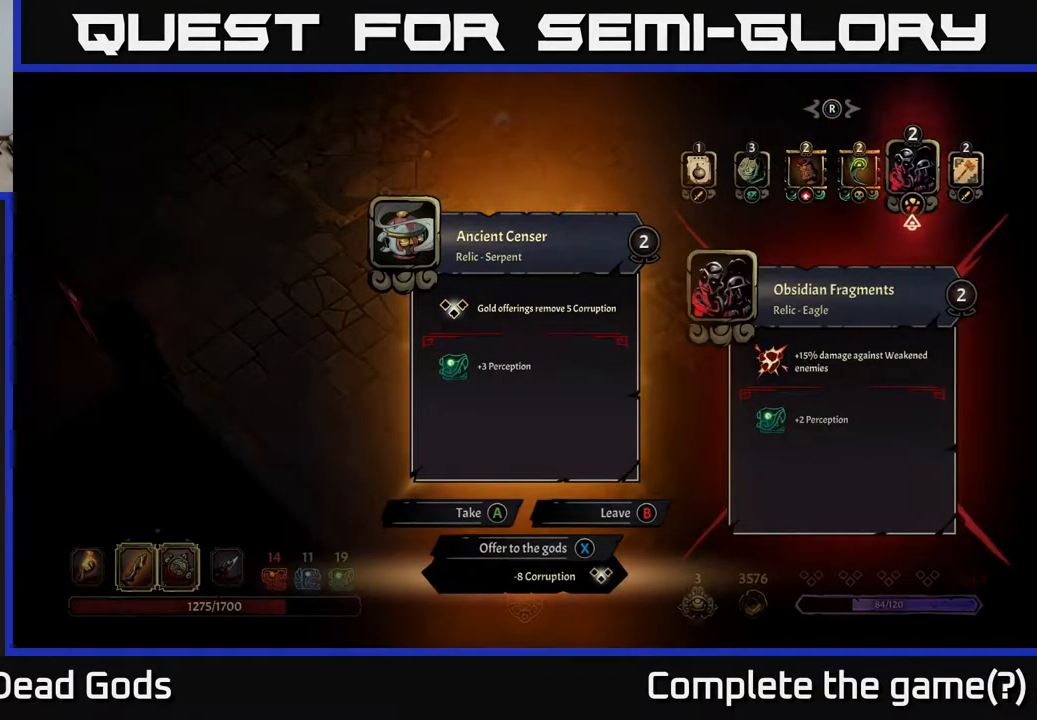
{"buttons": [], "left_stick": "center", "right_stick": "center", "events": []}
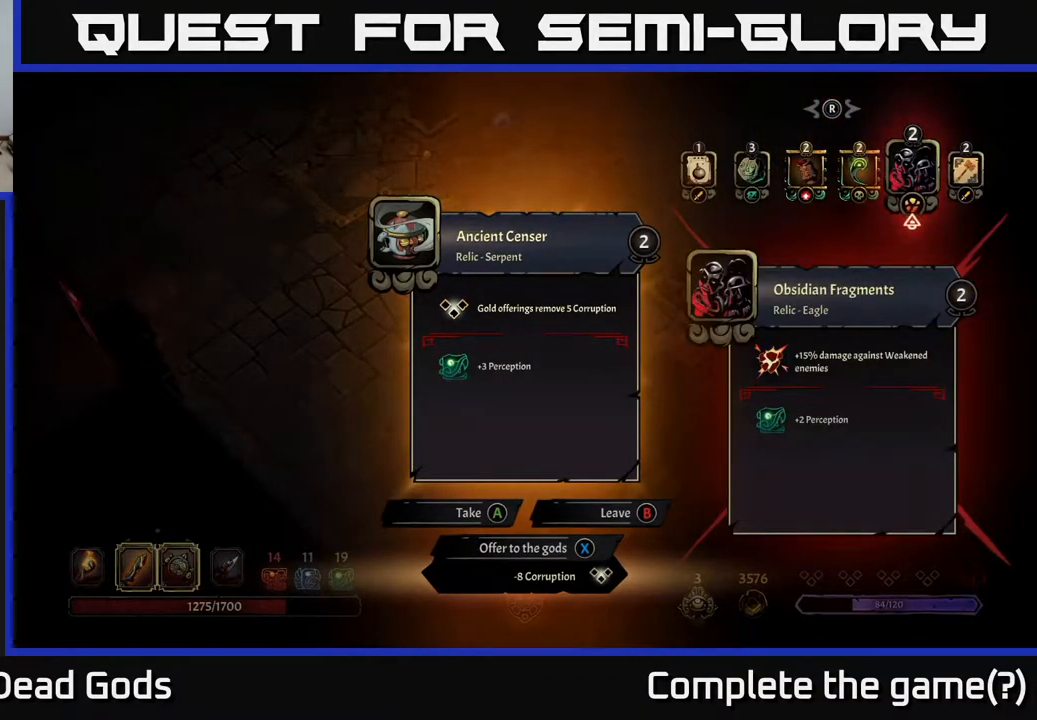
{"buttons": [], "left_stick": "center", "right_stick": "center", "events": []}
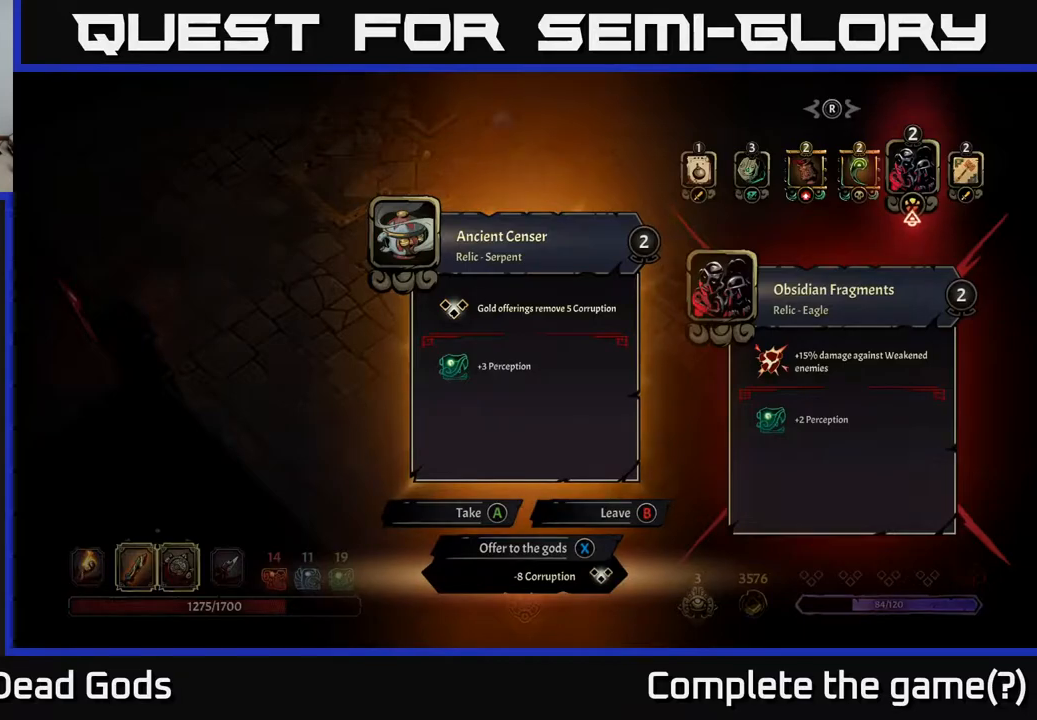
{"buttons": [], "left_stick": "center", "right_stick": "center", "events": []}